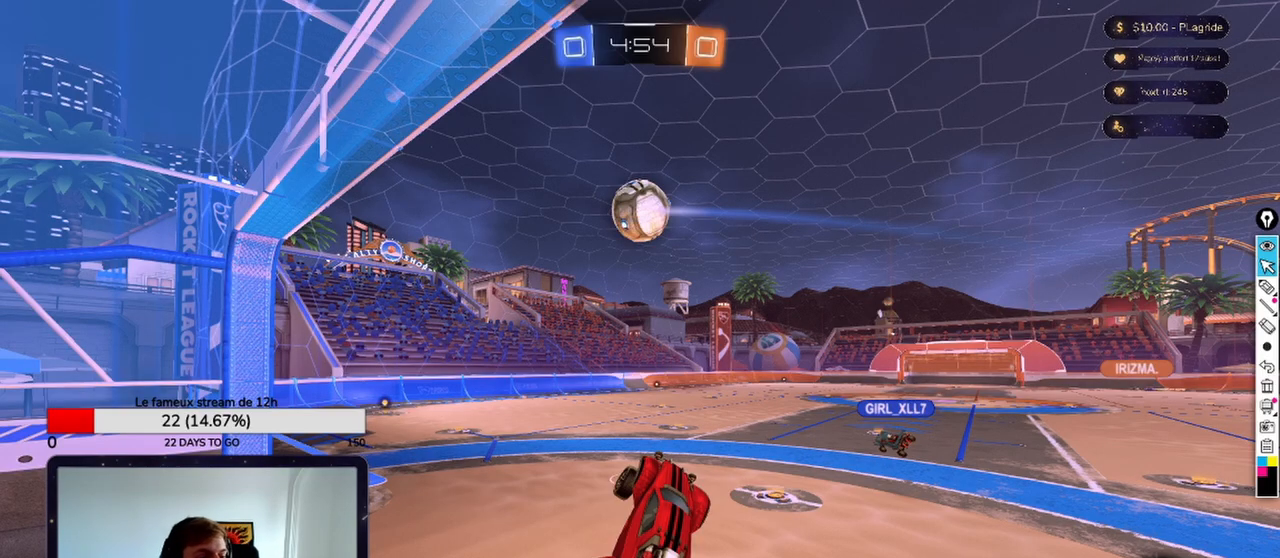
Gameplay with a controller (Xbox layout); each line is a JSON object with the inputs held at the frame after it. "events" lists button and stick changes between this image and that frame as [ms after this image, input, new state], when the widget could be followed in between.
{"buttons": [], "left_stick": "center", "right_stick": "center", "events": [[292, "A", "down"], [417, "A", "up"]]}
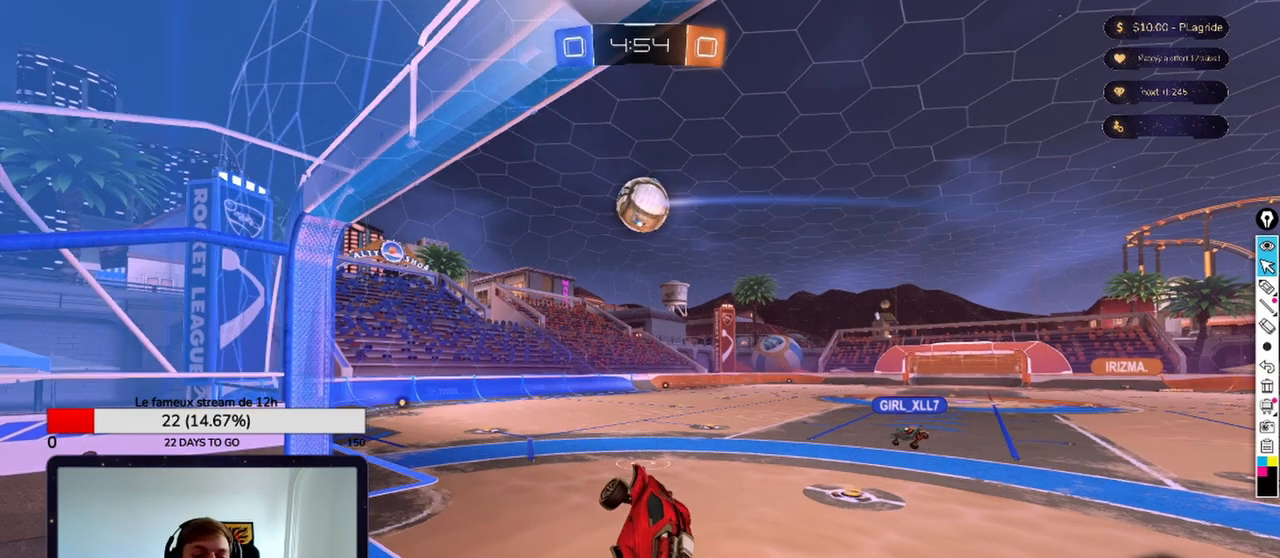
{"buttons": [], "left_stick": "center", "right_stick": "center", "events": [[167, "A", "down"], [292, "A", "up"]]}
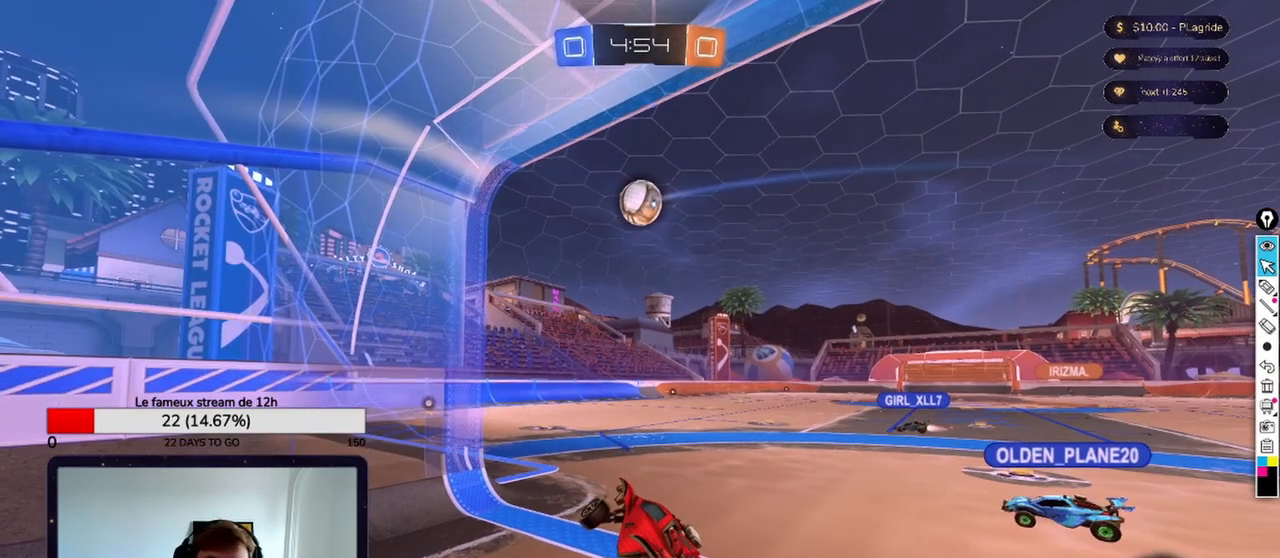
{"buttons": [], "left_stick": "center", "right_stick": "center", "events": [[375, "A", "down"], [417, "A", "up"]]}
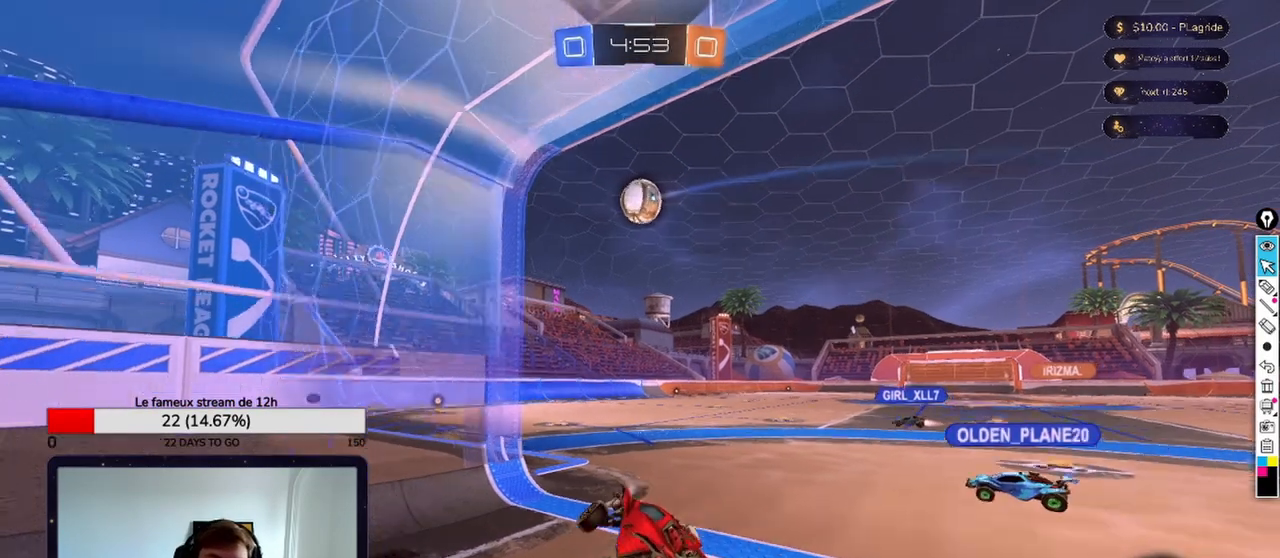
{"buttons": [], "left_stick": "center", "right_stick": "center", "events": []}
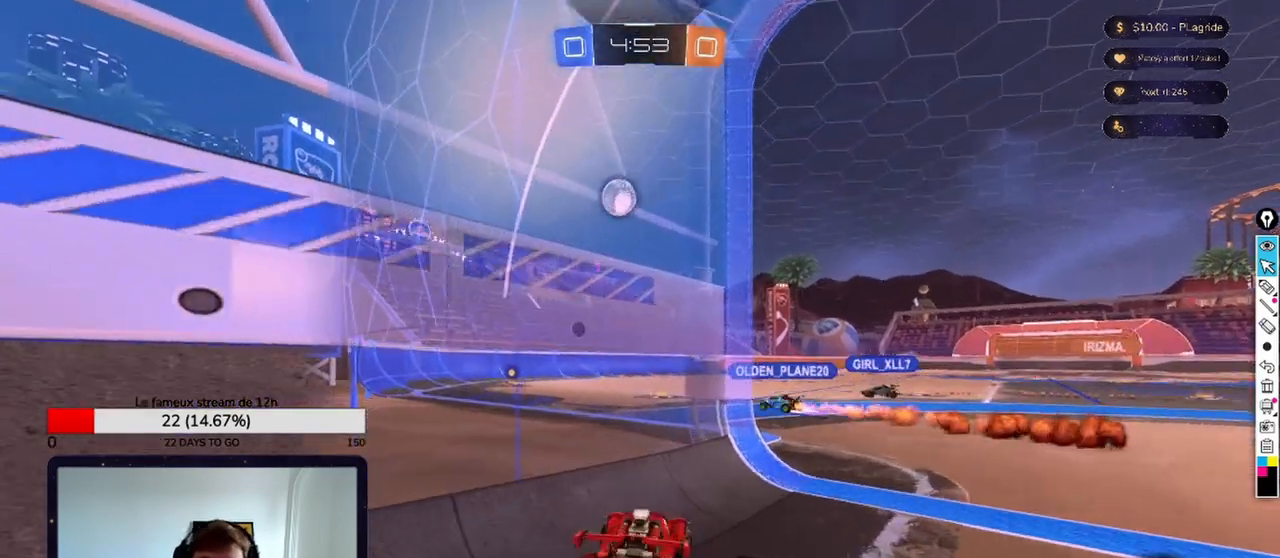
{"buttons": [], "left_stick": "center", "right_stick": "center", "events": []}
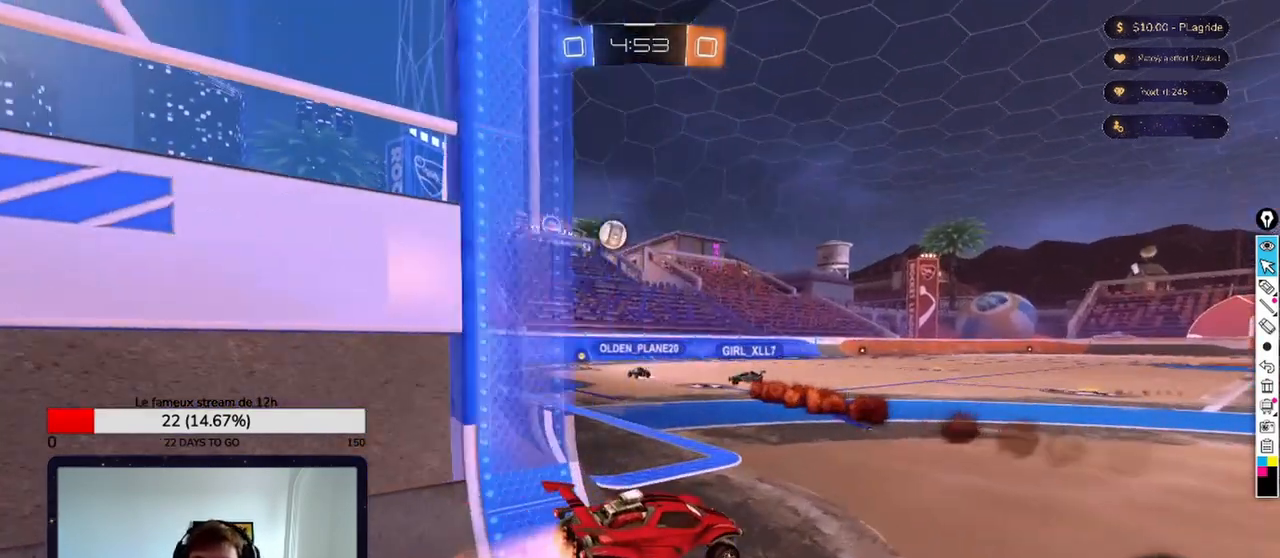
{"buttons": ["A"], "left_stick": "center", "right_stick": "center", "events": [[500, "A", "down"]]}
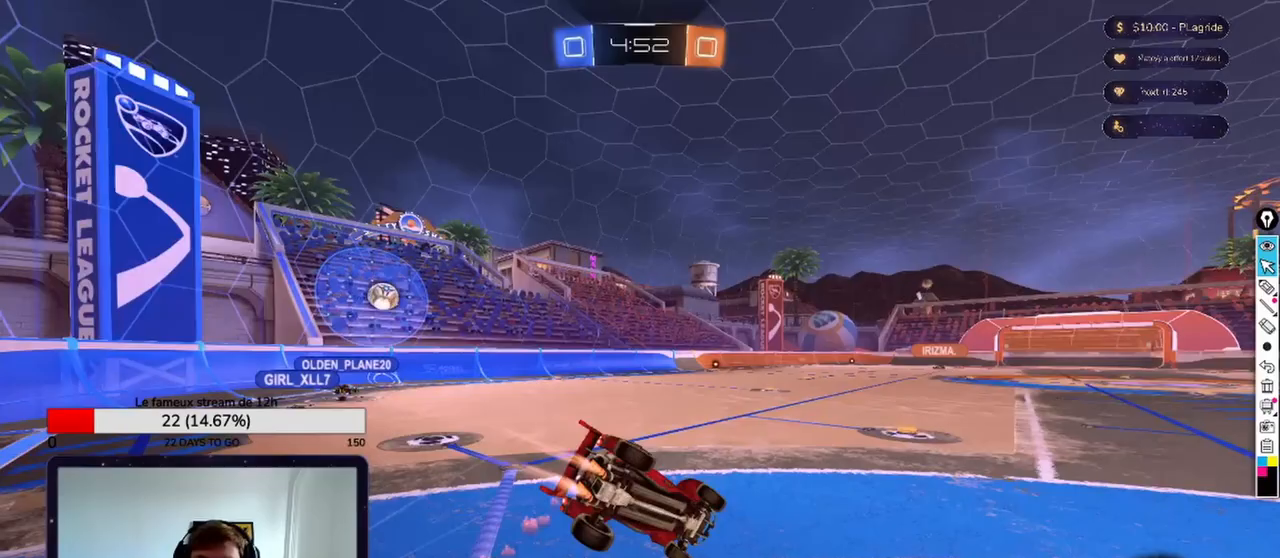
{"buttons": [], "left_stick": "center", "right_stick": "center", "events": [[42, "A", "up"]]}
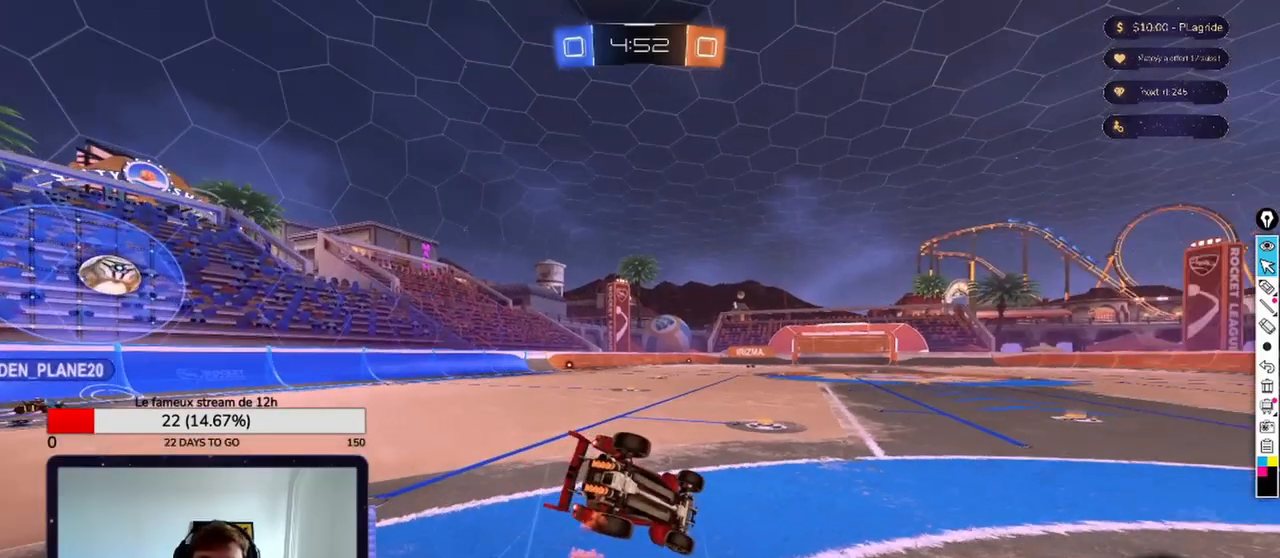
{"buttons": [], "left_stick": "center", "right_stick": "center", "events": [[42, "A", "down"], [167, "A", "up"]]}
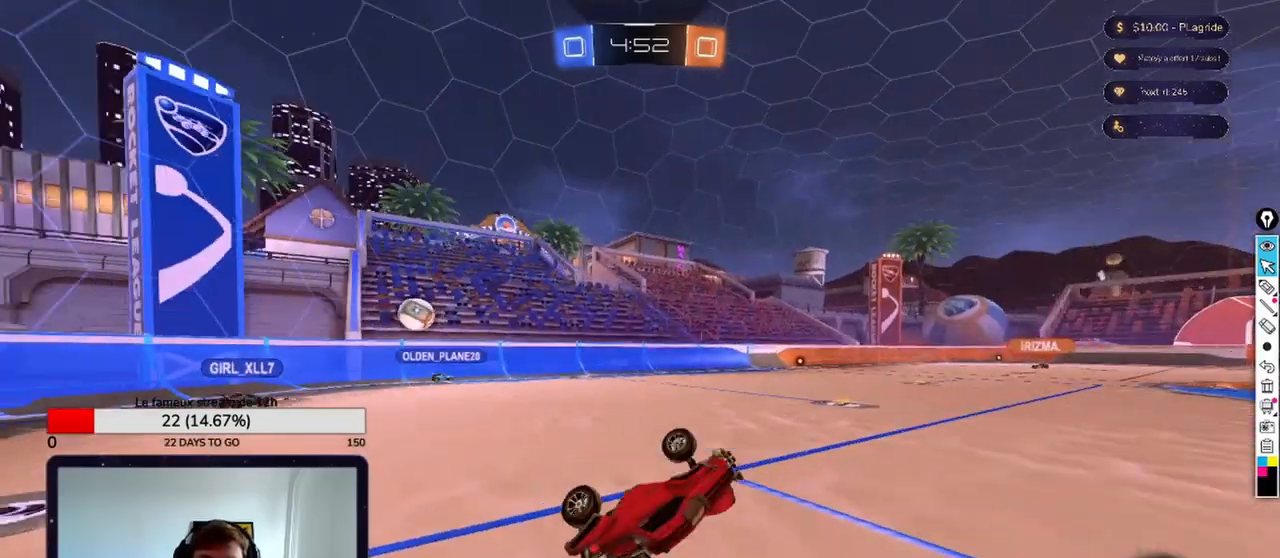
{"buttons": [], "left_stick": "center", "right_stick": "center", "events": []}
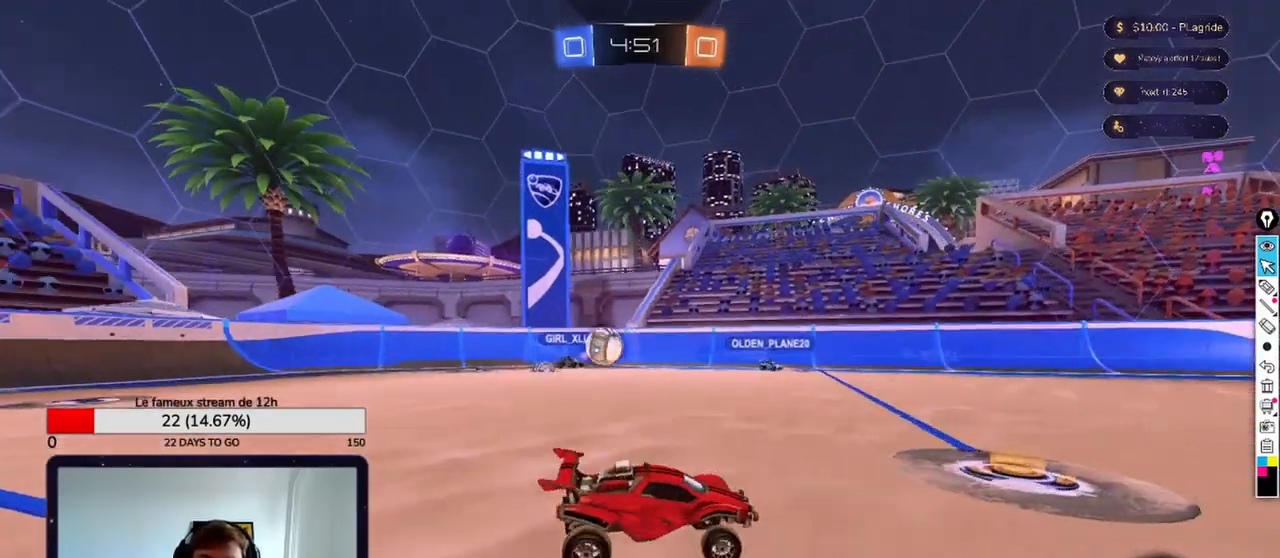
{"buttons": [], "left_stick": "center", "right_stick": "center", "events": [[83, "A", "down"], [250, "A", "up"]]}
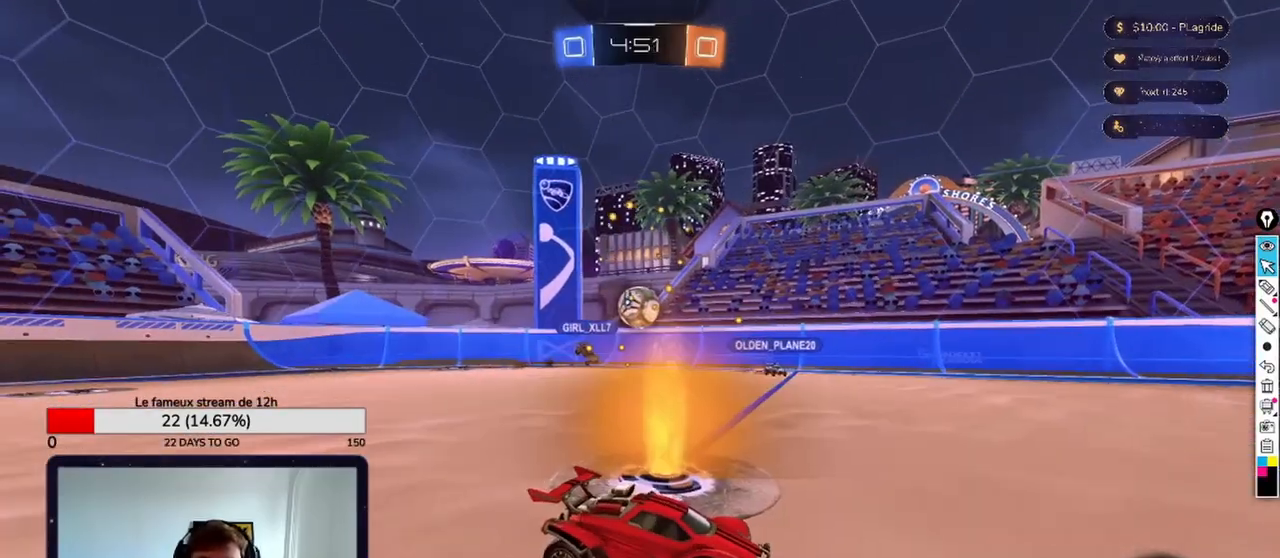
{"buttons": [], "left_stick": "center", "right_stick": "center", "events": []}
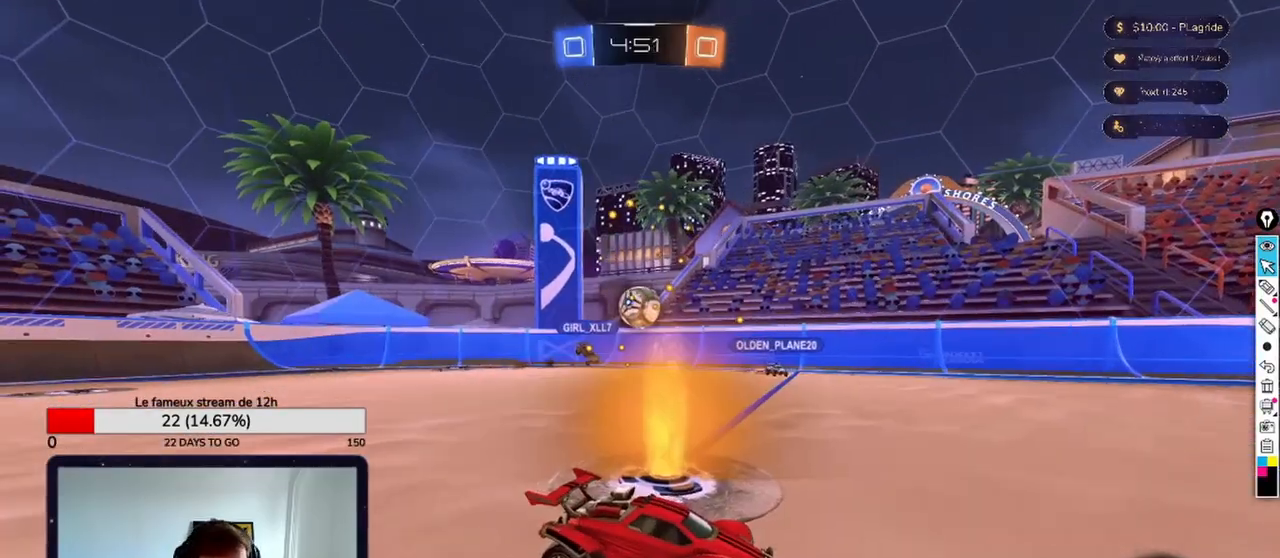
{"buttons": ["A"], "left_stick": "center", "right_stick": "center", "events": [[42, "A", "down"], [83, "A", "up"], [417, "A", "down"]]}
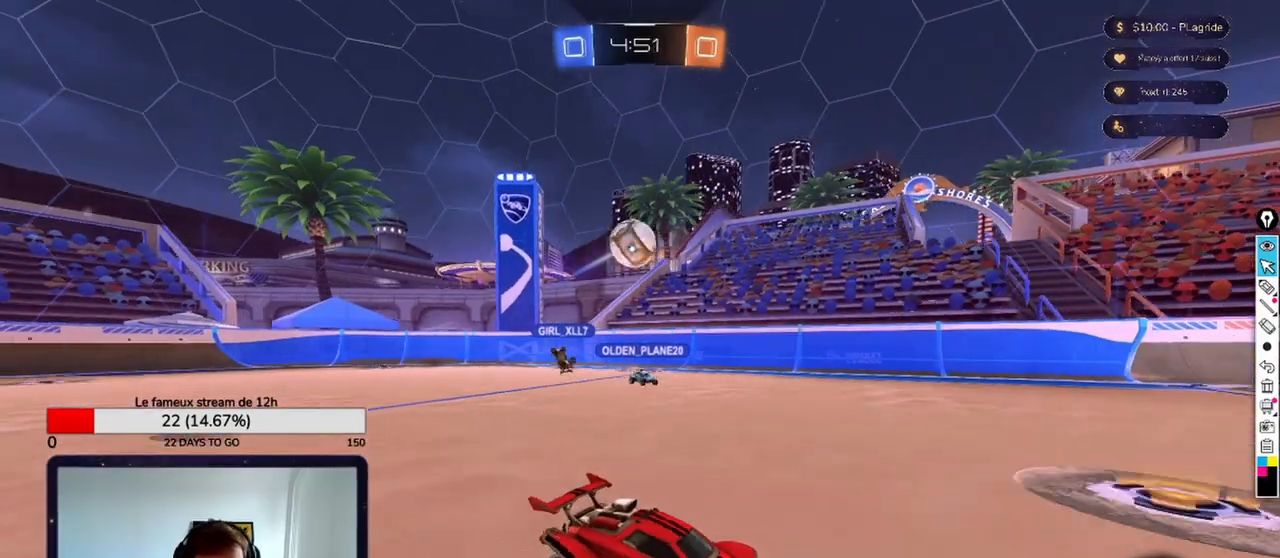
{"buttons": [], "left_stick": "center", "right_stick": "center", "events": [[83, "A", "up"]]}
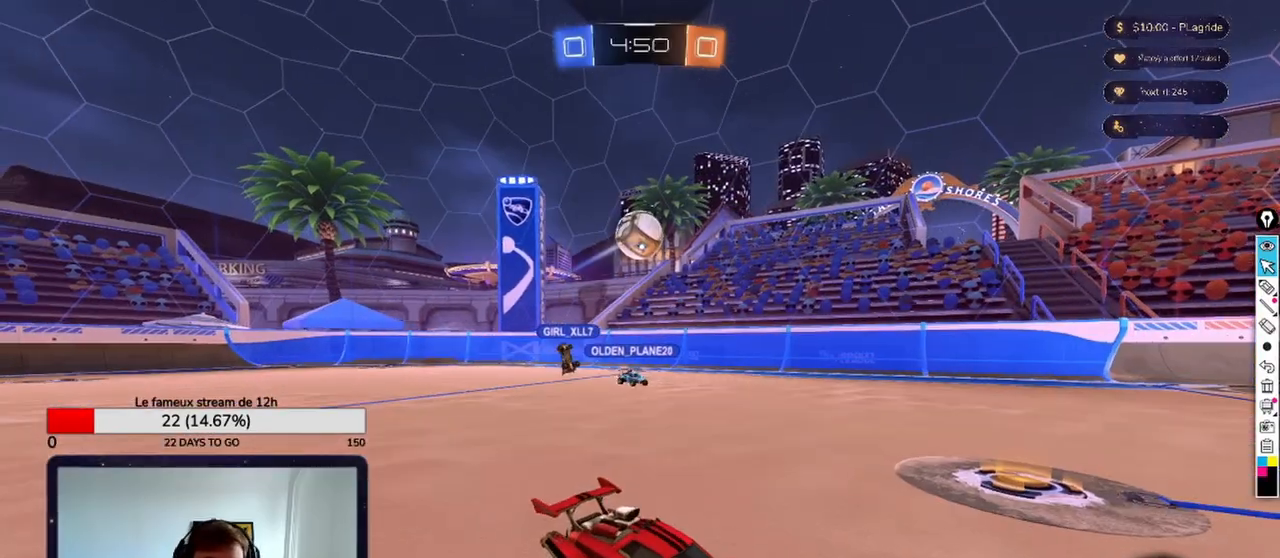
{"buttons": [], "left_stick": "center", "right_stick": "center", "events": [[250, "DPAD_LEFT", "down"], [333, "DPAD_LEFT", "up"]]}
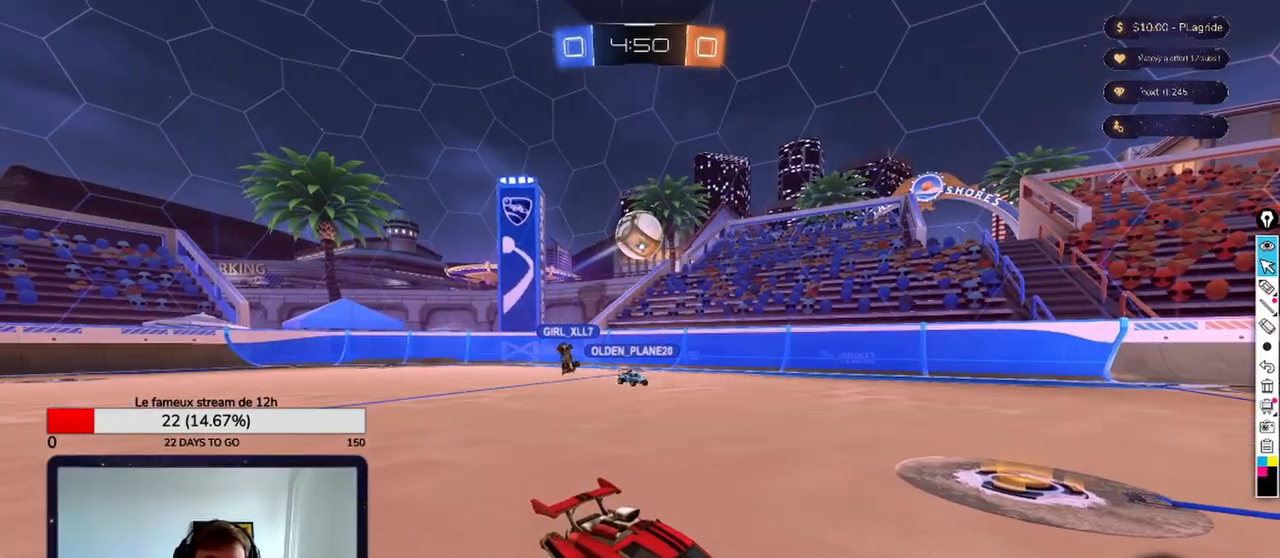
{"buttons": [], "left_stick": "center", "right_stick": "center", "events": [[417, "A", "down"], [500, "A", "up"]]}
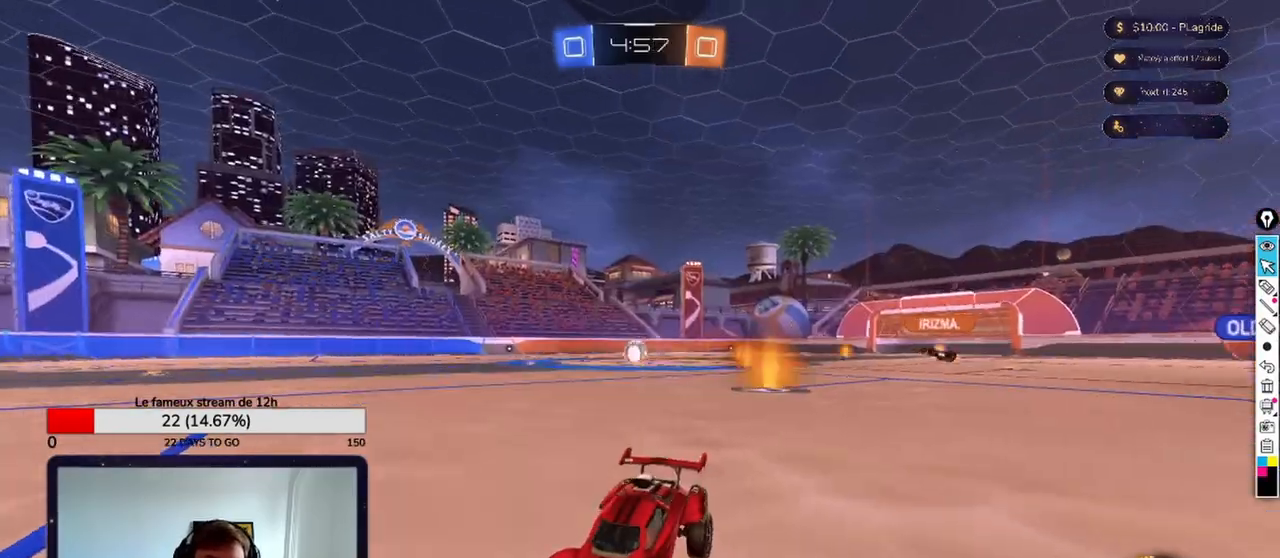
{"buttons": [], "left_stick": "center", "right_stick": "center", "events": []}
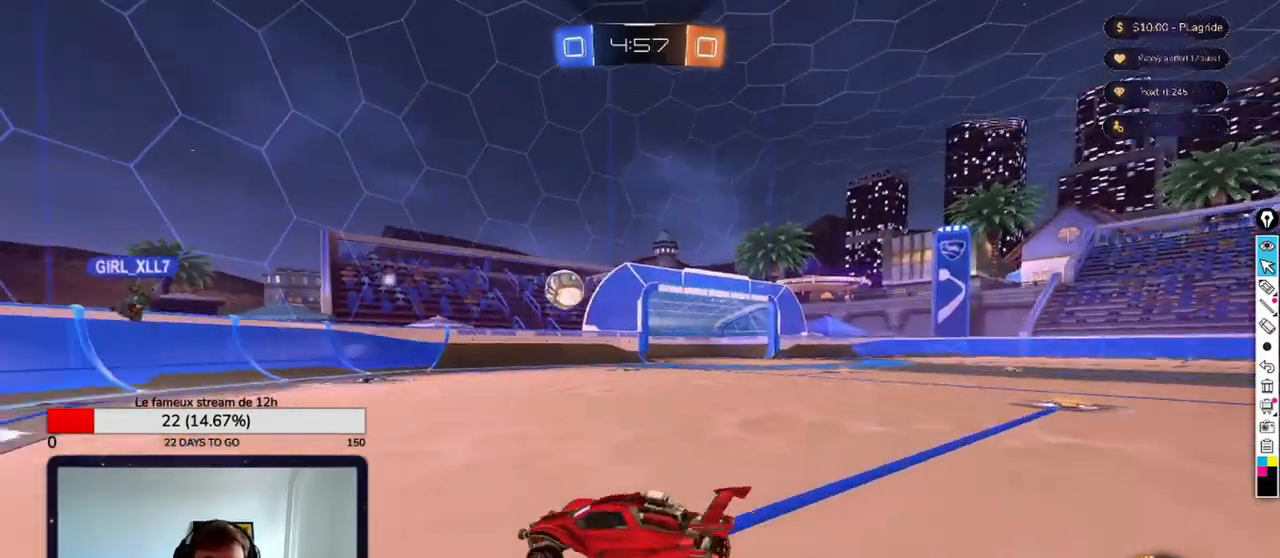
{"buttons": [], "left_stick": "center", "right_stick": "center", "events": []}
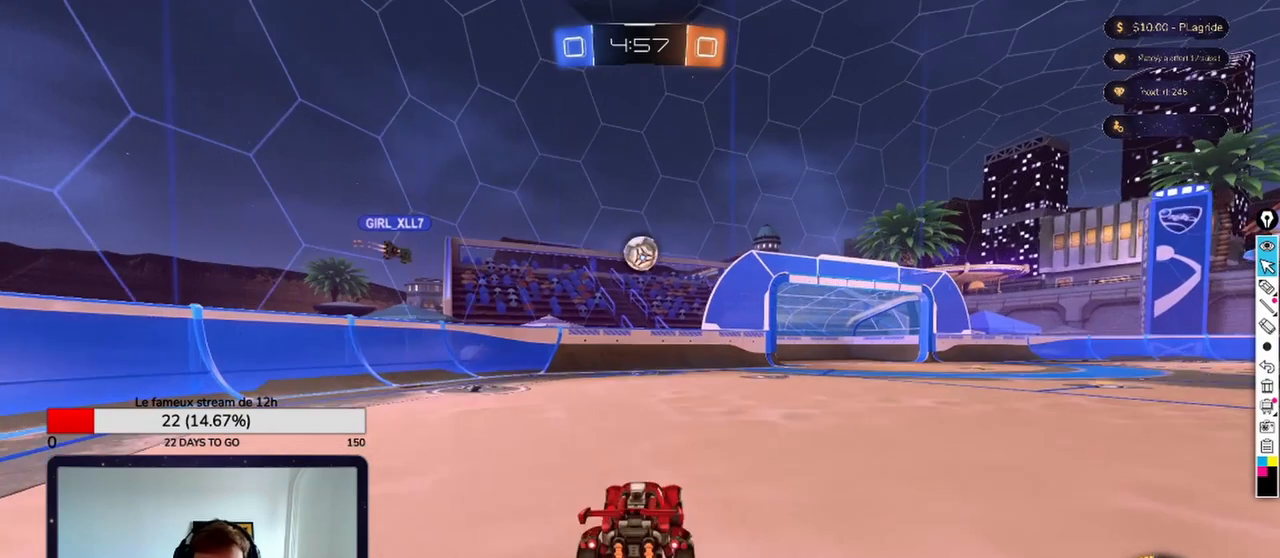
{"buttons": [], "left_stick": "center", "right_stick": "center", "events": []}
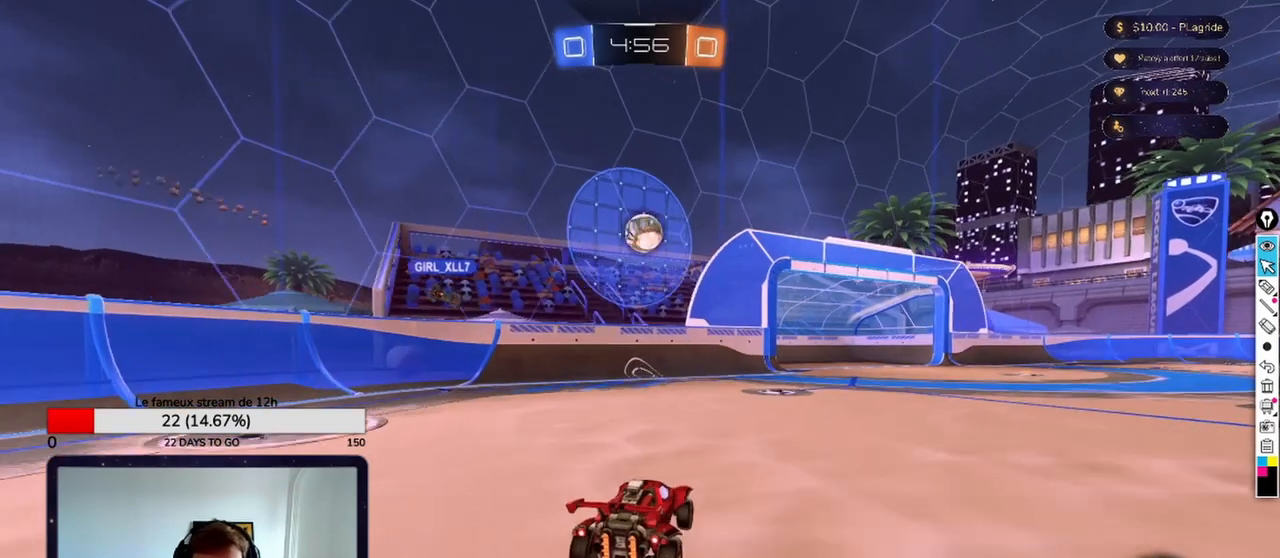
{"buttons": [], "left_stick": "center", "right_stick": "center", "events": []}
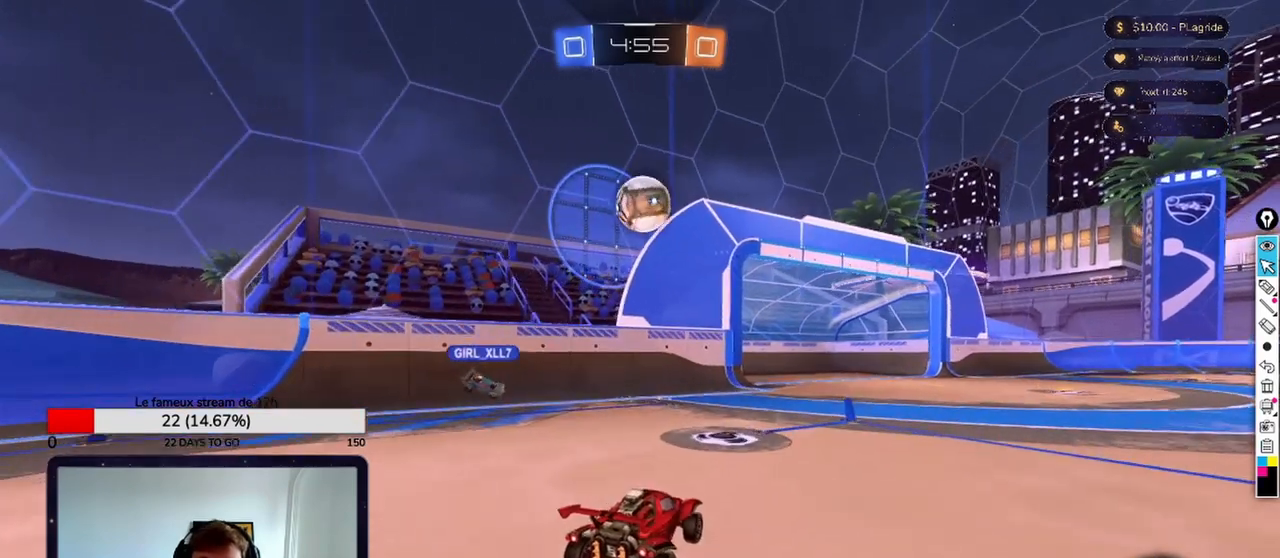
{"buttons": [], "left_stick": "center", "right_stick": "center", "events": [[292, "A", "down"], [458, "A", "up"]]}